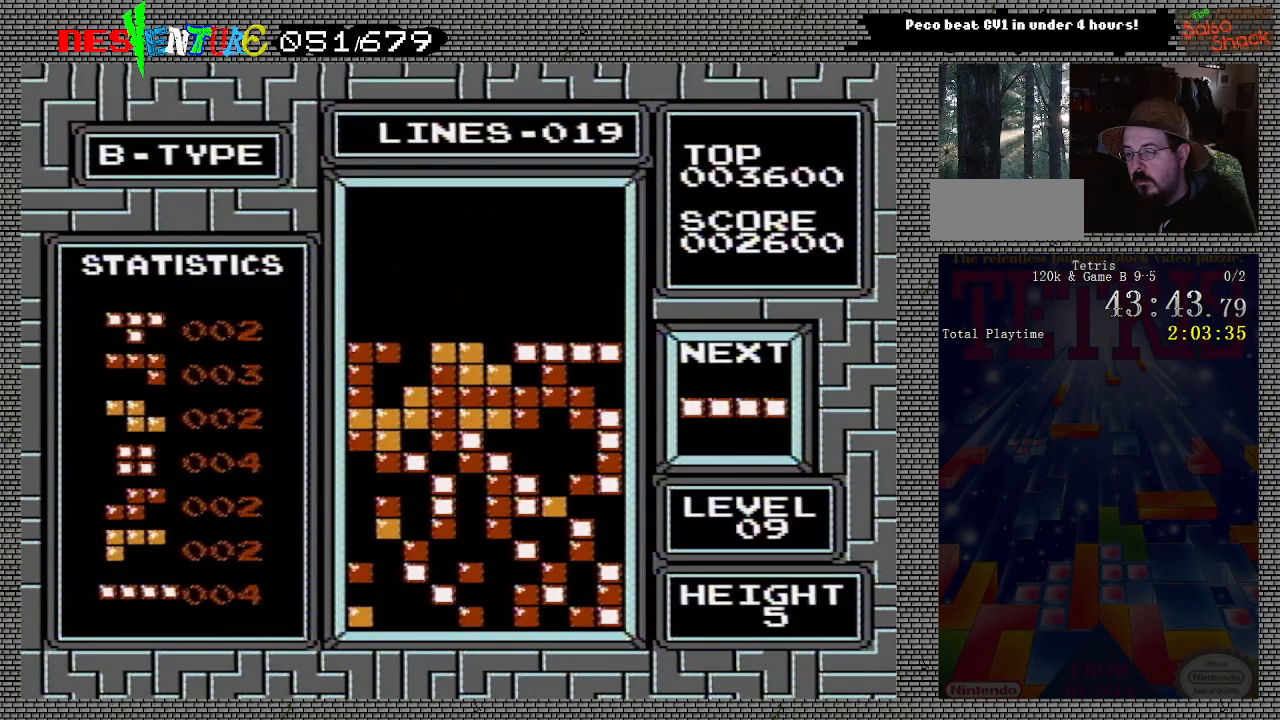
Gameplay with a controller (Nintendo layout); each line is a JSON object with the inputs held at the frame after it. "events" lists button and stick changes between this image and that frame as [ms after this image, input, new state], when the widget could be followed in between. Not read: L3 R3.
{"buttons": ["B", "DPAD_LEFT"], "events": [[417, "B", "down"]]}
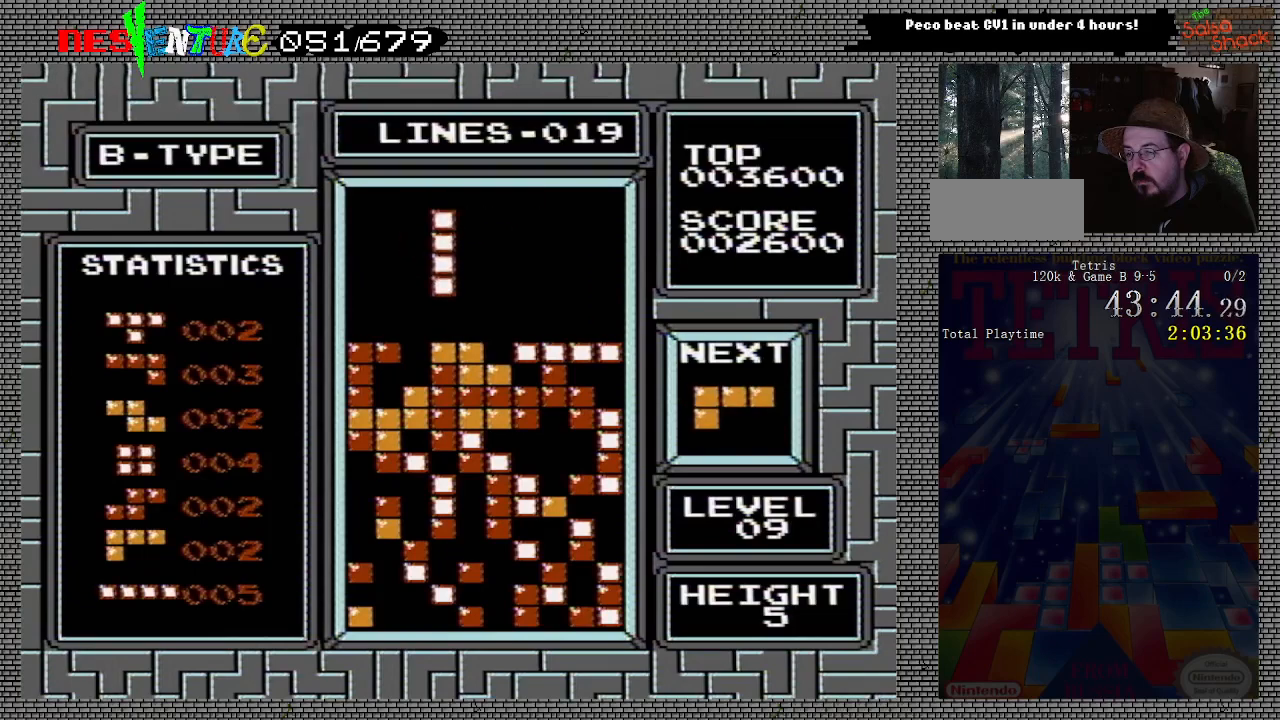
{"buttons": [], "events": [[33, "B", "up"], [67, "DPAD_LEFT", "up"], [167, "DPAD_LEFT", "down"], [250, "DPAD_LEFT", "up"], [417, "DPAD_RIGHT", "down"], [483, "DPAD_RIGHT", "up"]]}
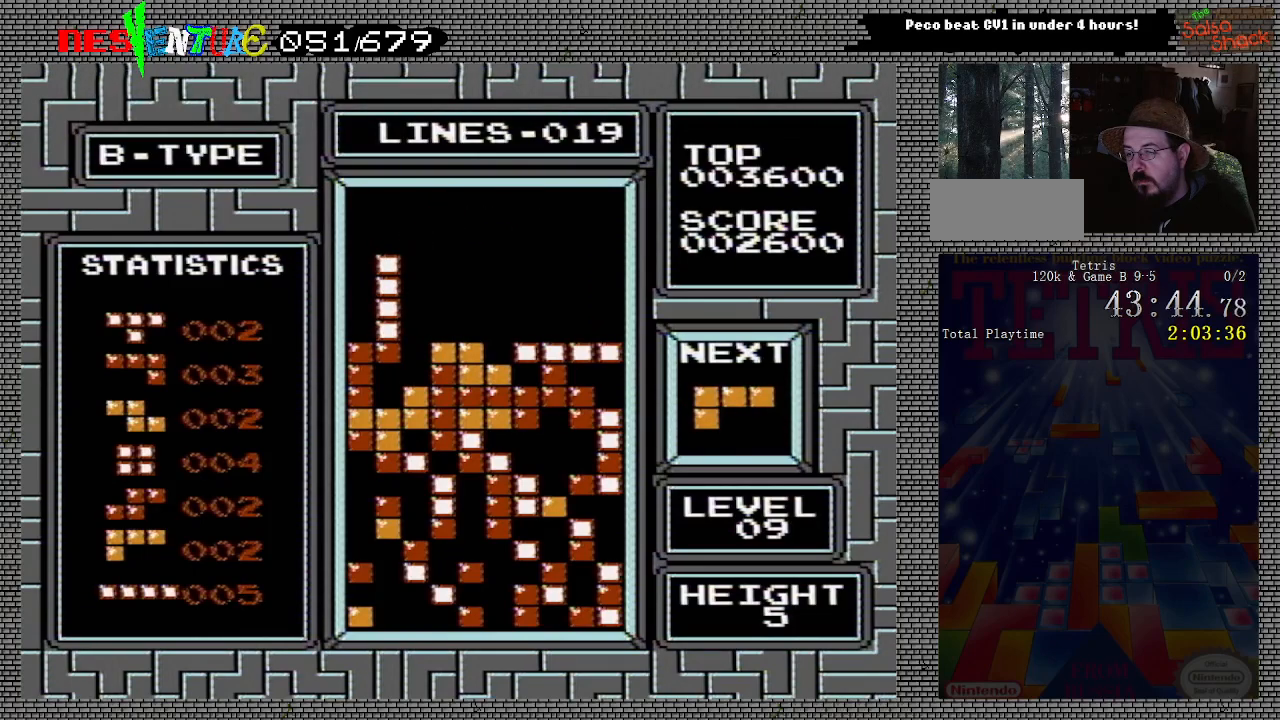
{"buttons": [], "events": [[250, "DPAD_LEFT", "down"], [333, "DPAD_LEFT", "up"], [417, "DPAD_LEFT", "down"], [483, "DPAD_LEFT", "up"]]}
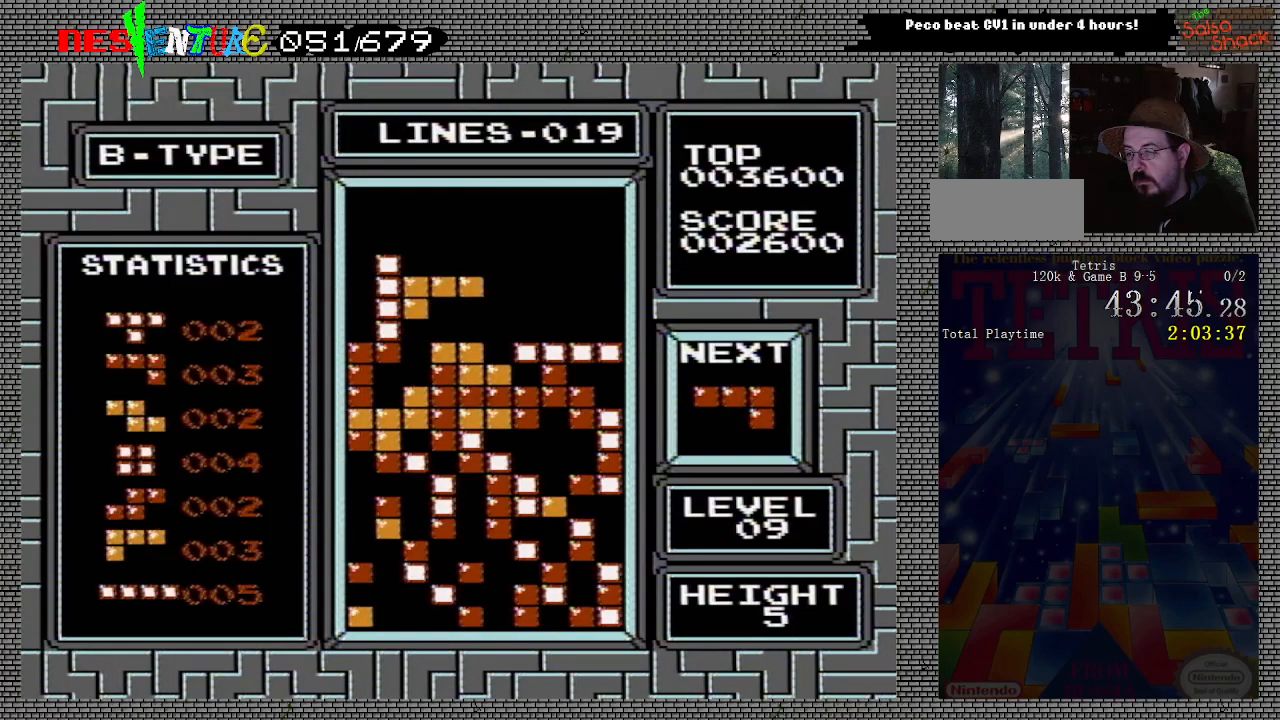
{"buttons": [], "events": []}
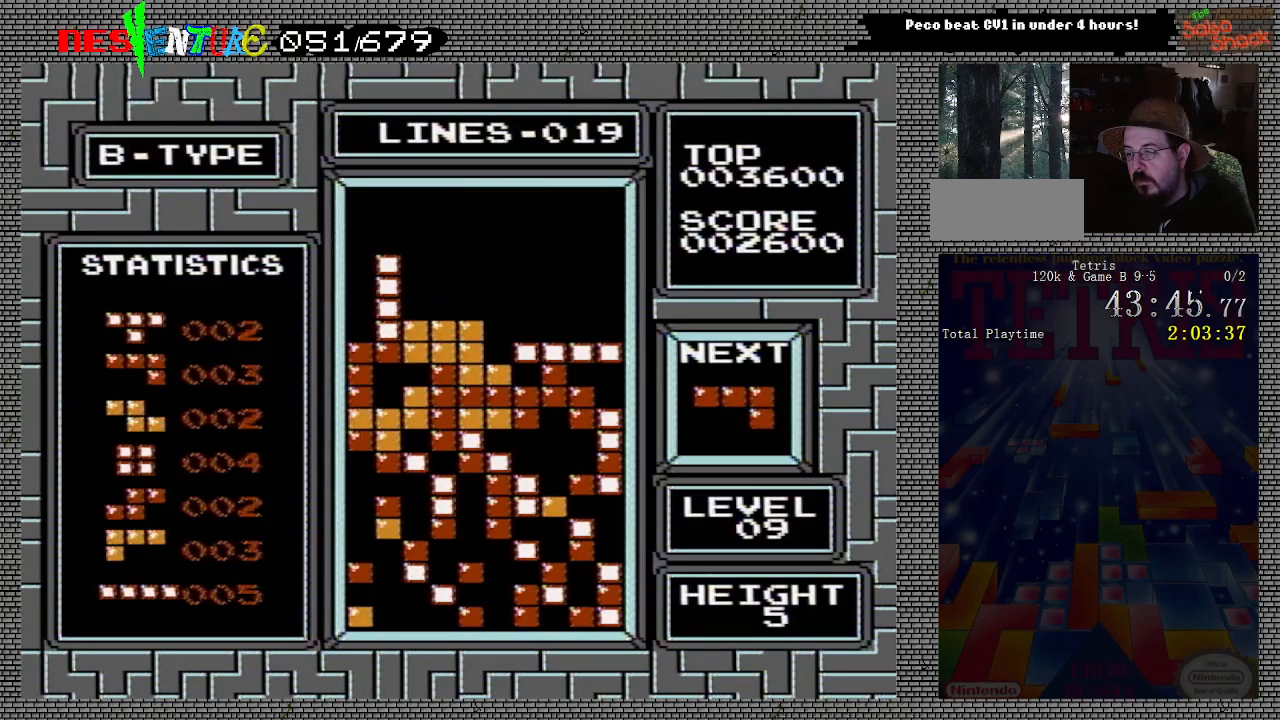
{"buttons": ["B", "DPAD_RIGHT"], "events": [[267, "DPAD_RIGHT", "down"], [483, "B", "down"]]}
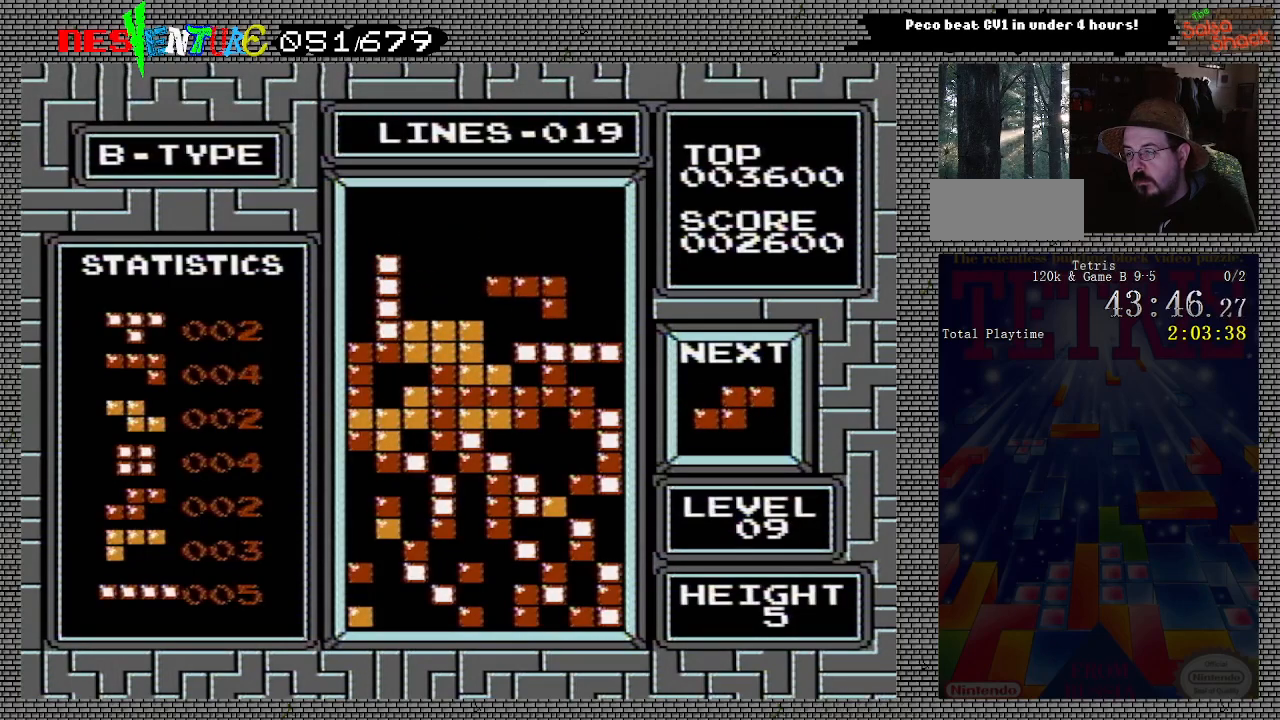
{"buttons": [], "events": [[133, "B", "up"], [467, "DPAD_RIGHT", "up"]]}
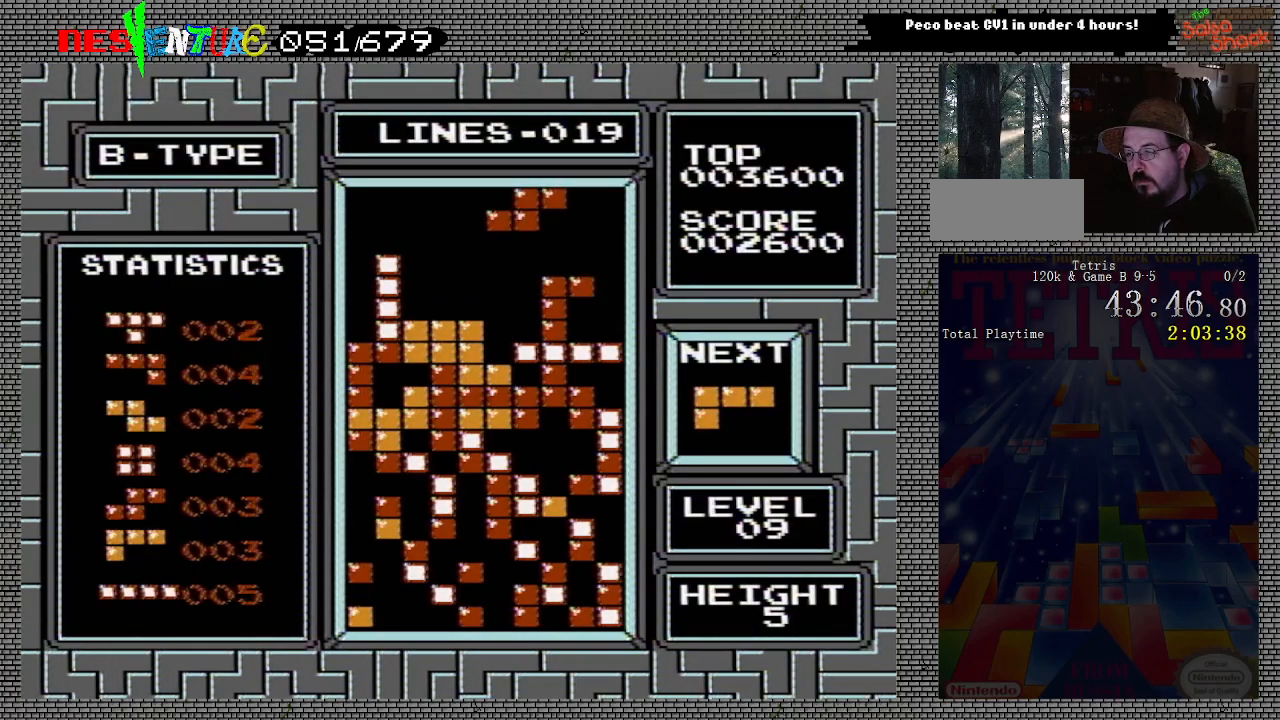
{"buttons": [], "events": [[183, "B", "down"], [200, "DPAD_LEFT", "down"], [300, "B", "up"], [300, "DPAD_LEFT", "up"]]}
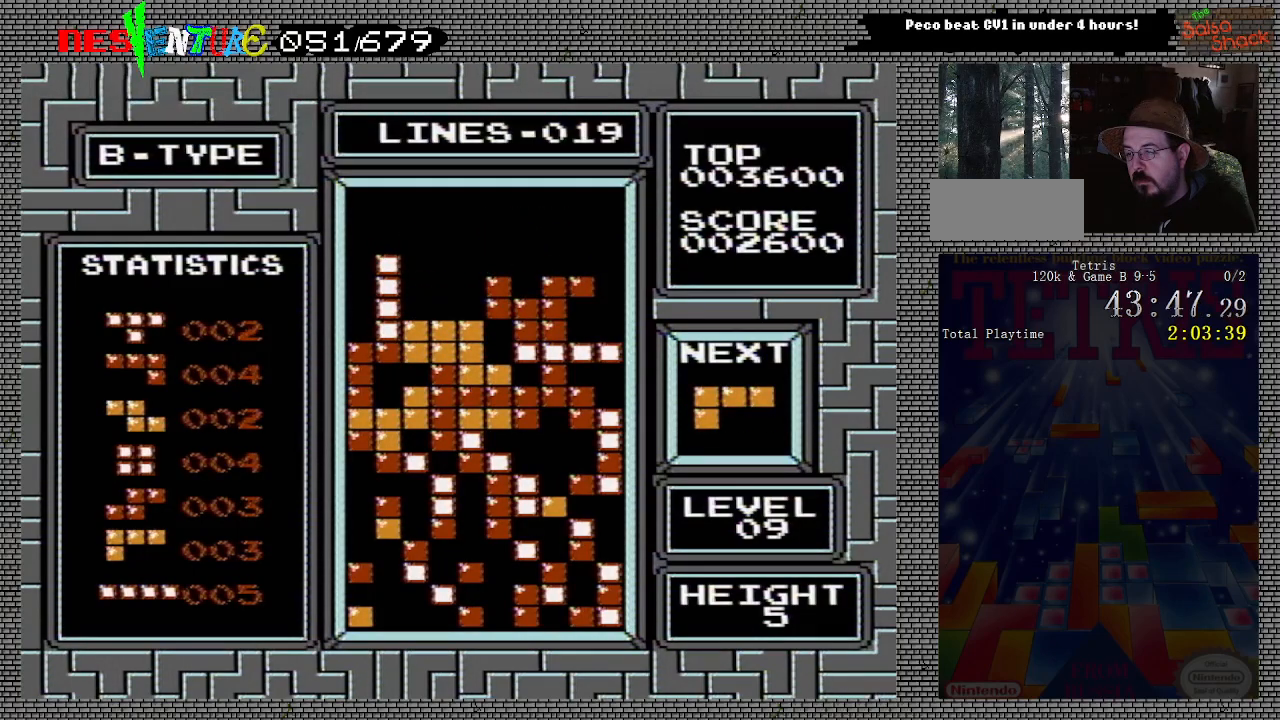
{"buttons": [], "events": [[67, "DPAD_LEFT", "down"], [183, "DPAD_LEFT", "up"]]}
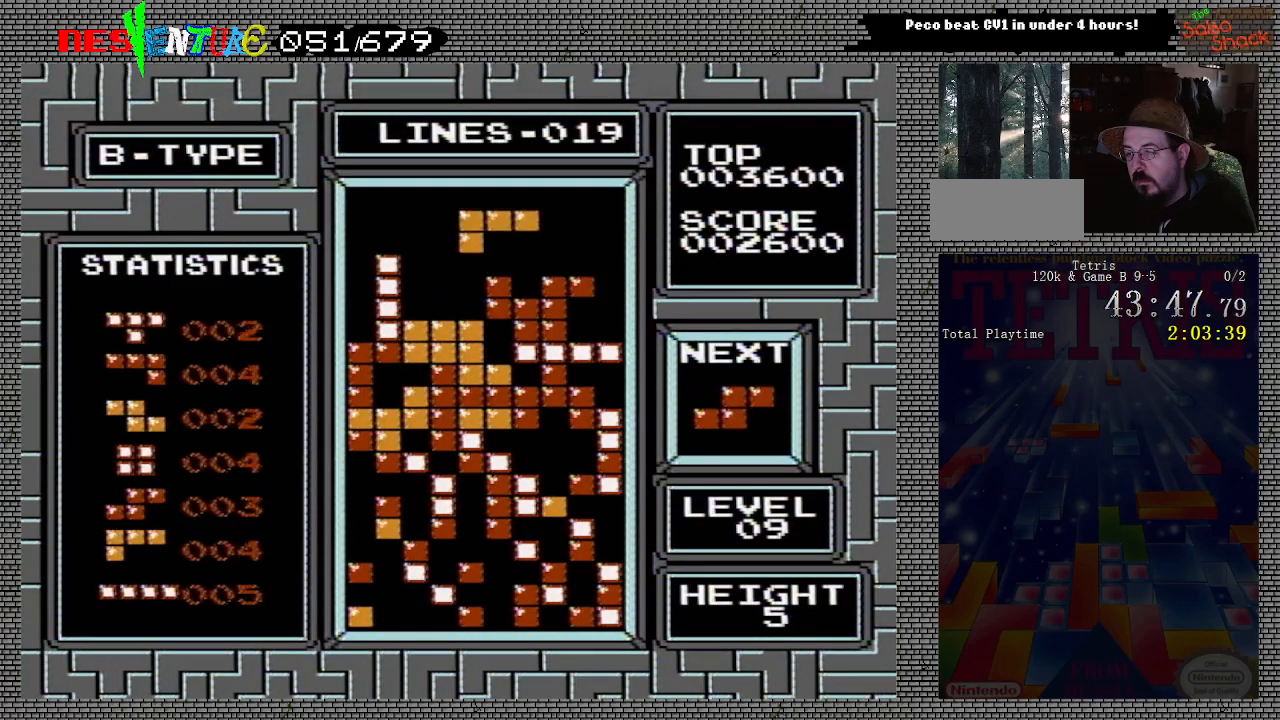
{"buttons": [], "events": []}
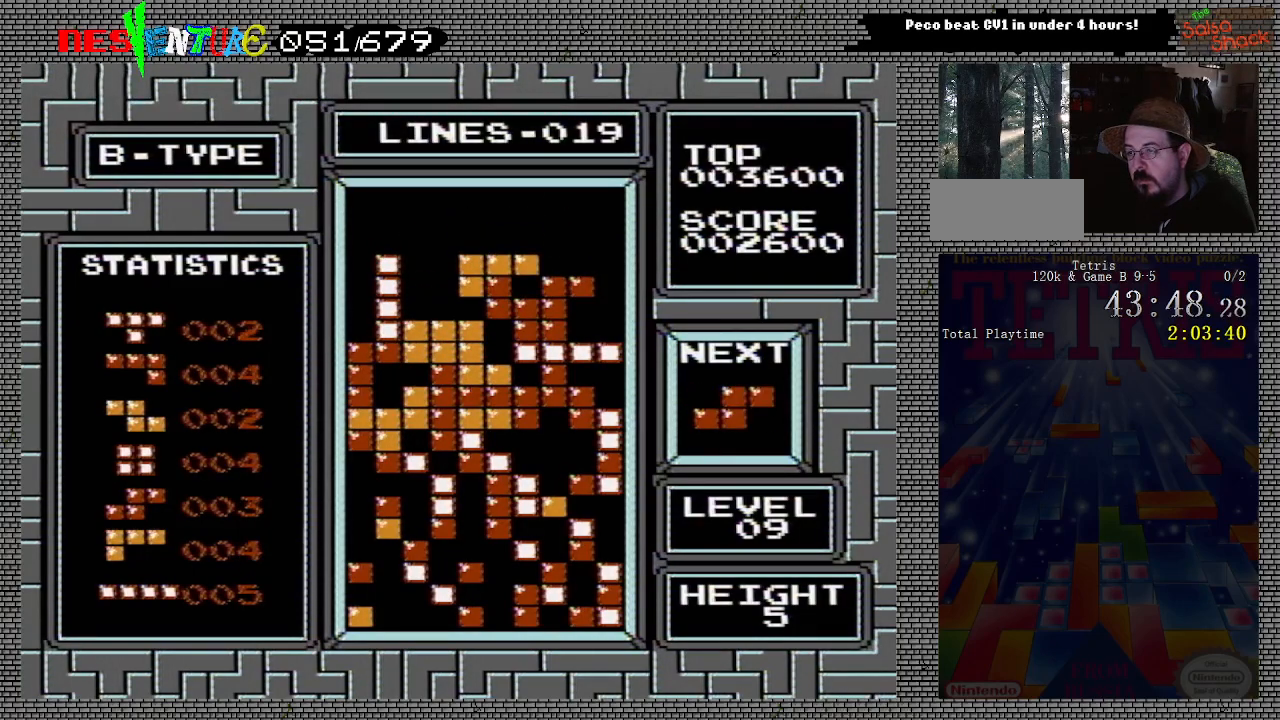
{"buttons": [], "events": []}
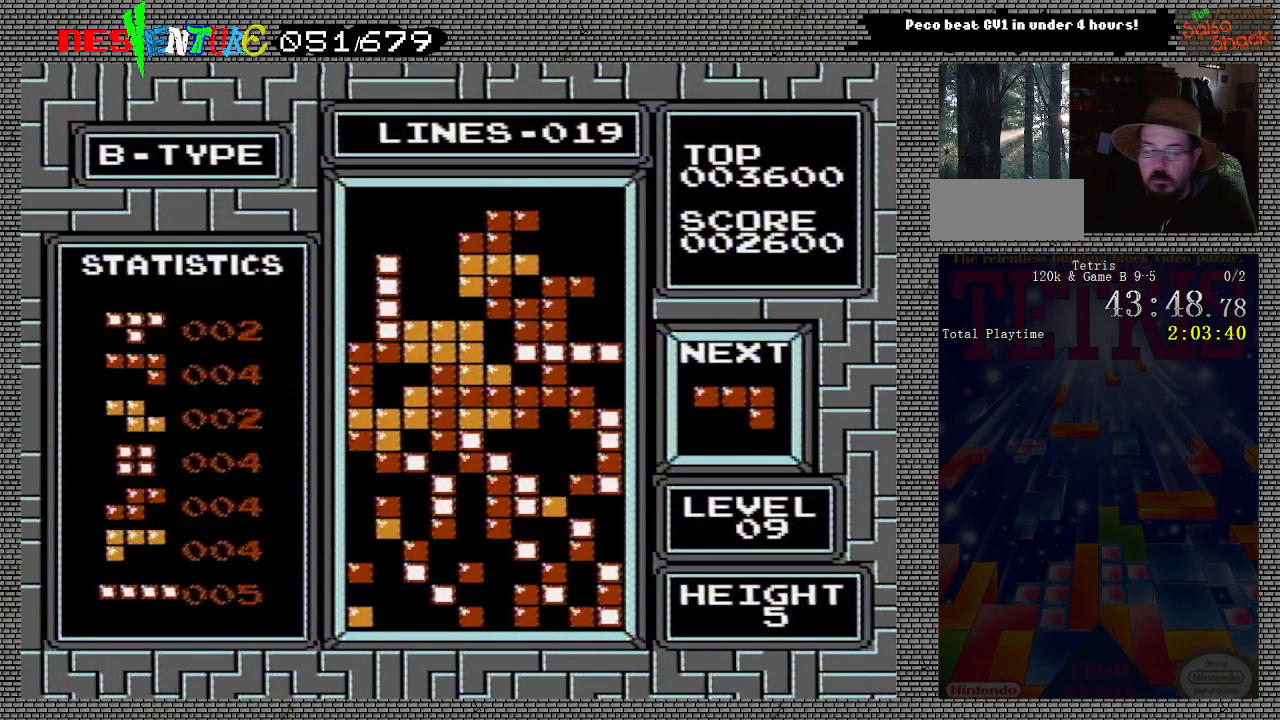
{"buttons": ["START"], "events": [[500, "START", "down"]]}
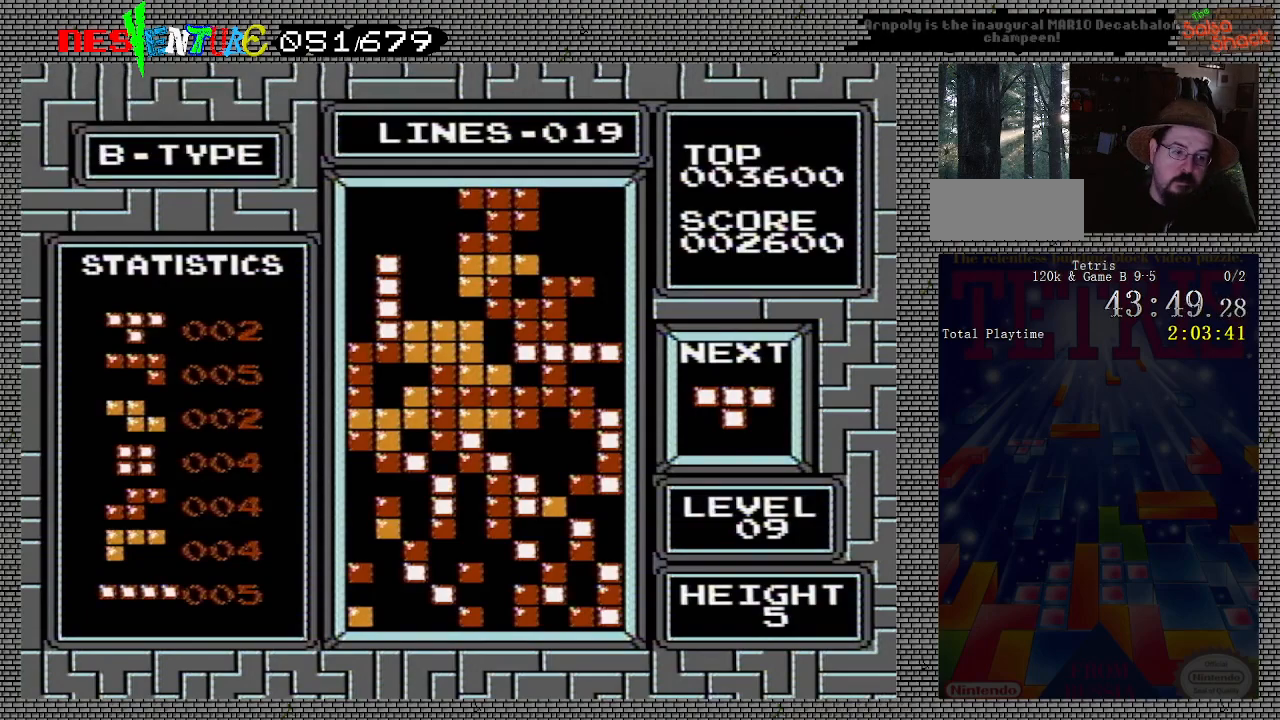
{"buttons": [], "events": [[117, "START", "up"], [283, "START", "down"], [400, "START", "up"]]}
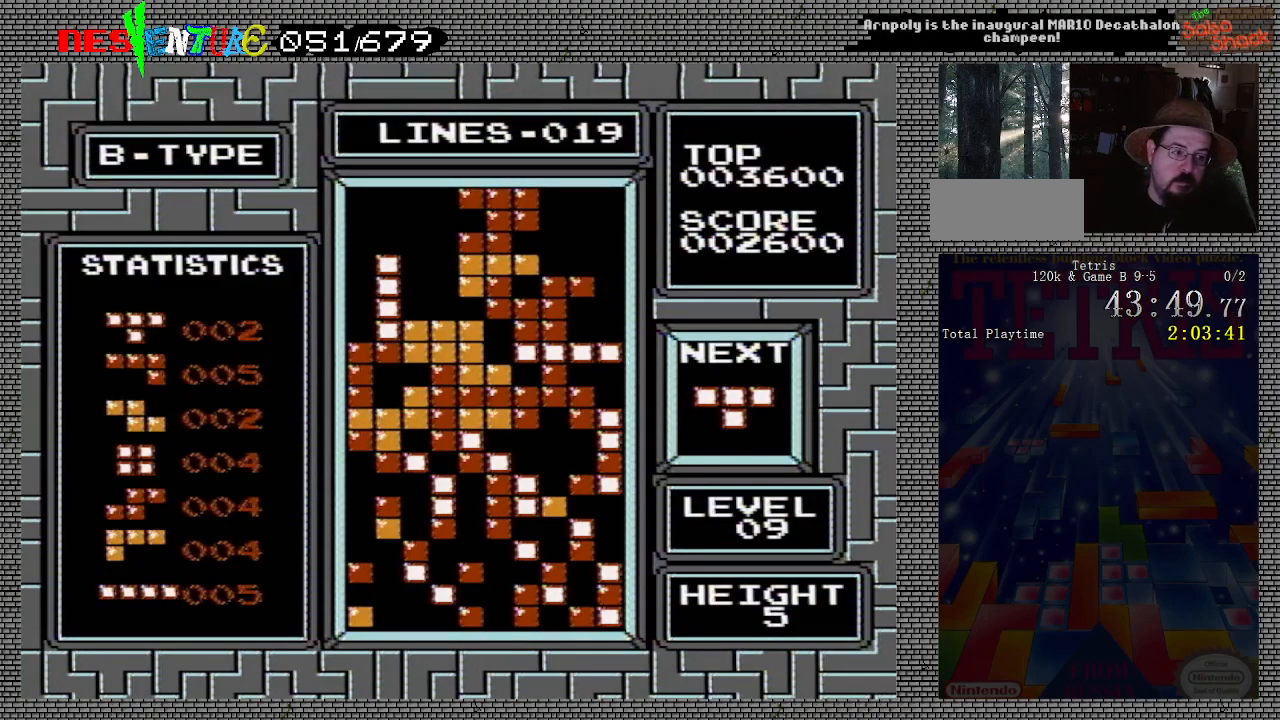
{"buttons": [], "events": [[67, "START", "down"], [200, "START", "up"], [350, "START", "down"], [467, "START", "up"]]}
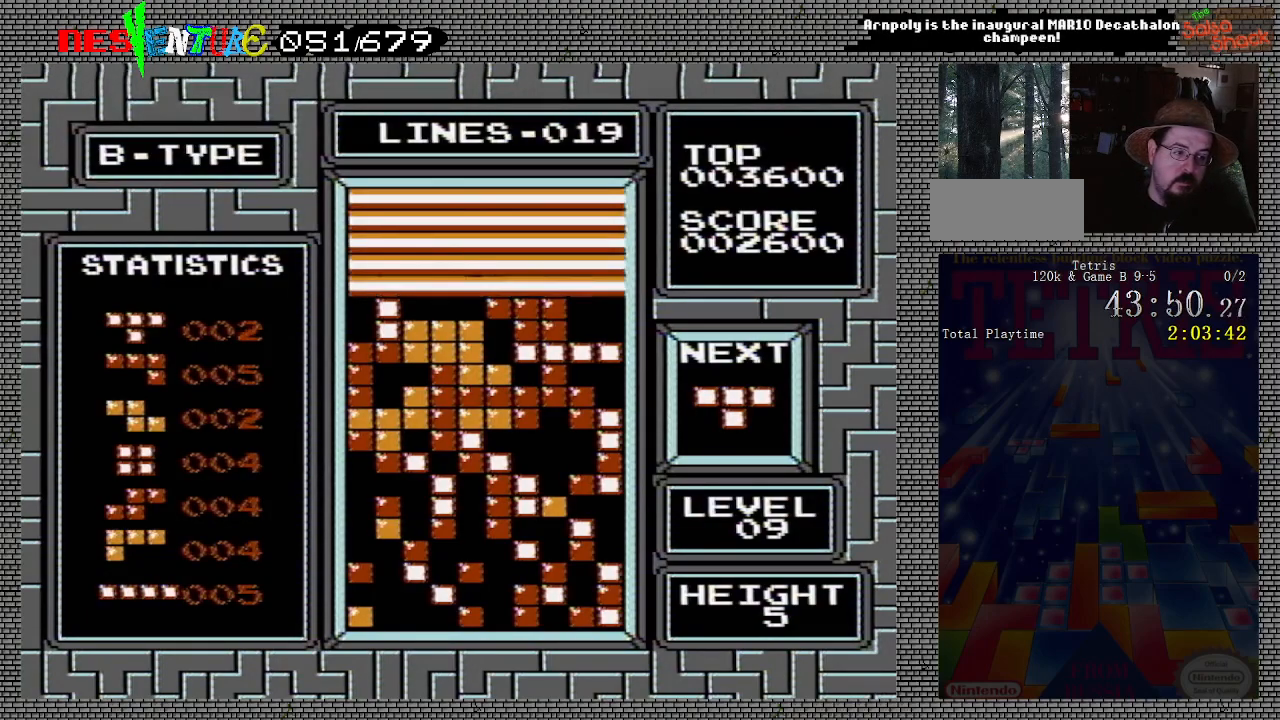
{"buttons": ["START"], "events": [[150, "START", "down"], [283, "START", "up"], [483, "START", "down"]]}
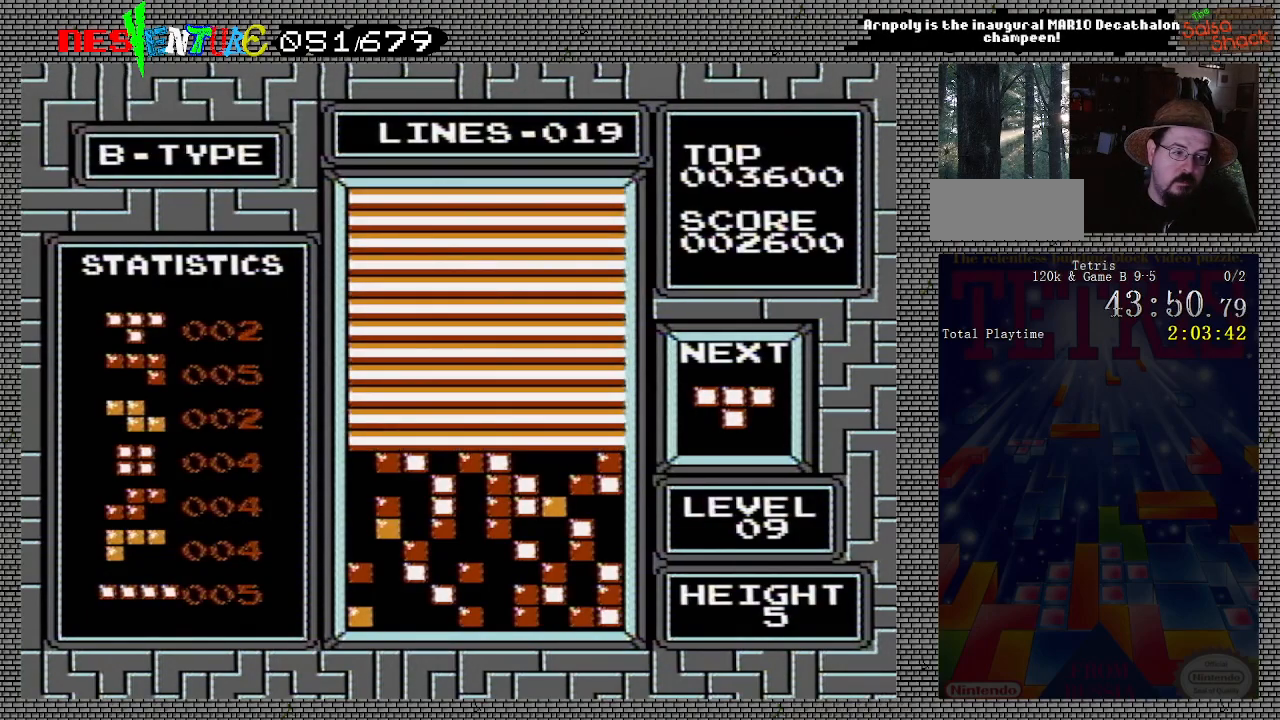
{"buttons": [], "events": [[150, "START", "up"], [317, "START", "down"], [433, "START", "up"]]}
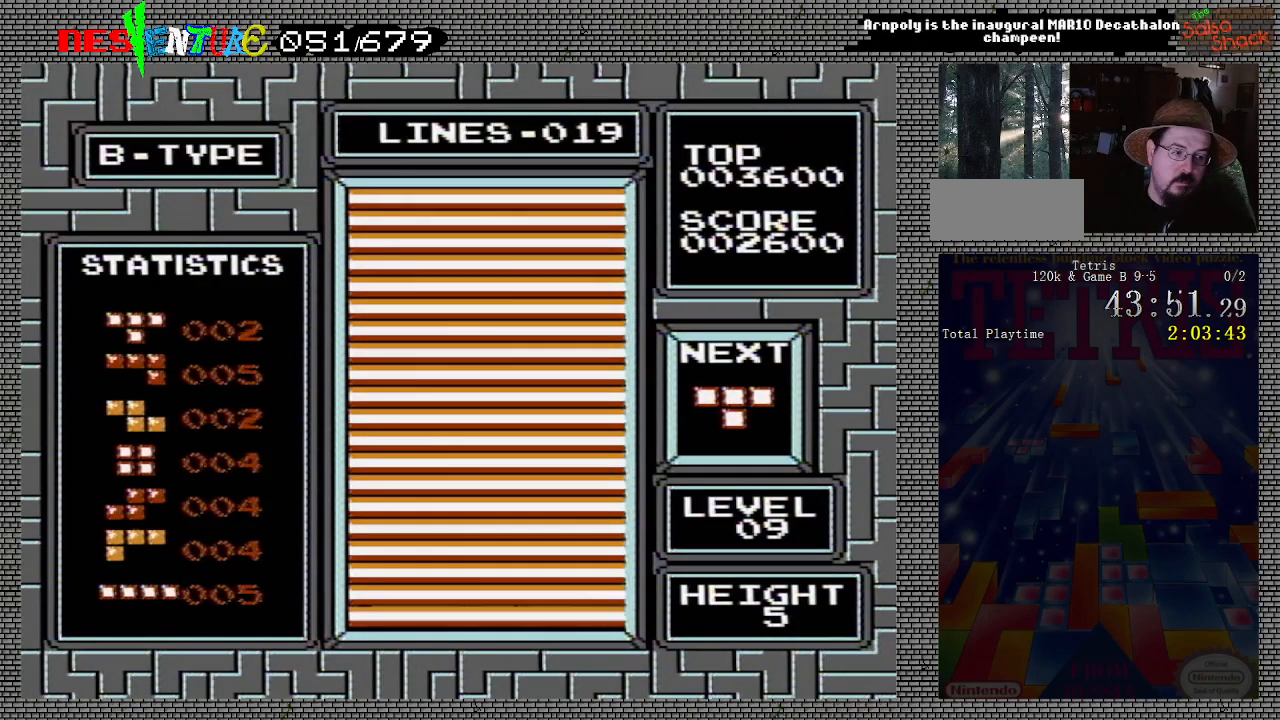
{"buttons": [], "events": [[117, "START", "down"], [267, "START", "up"]]}
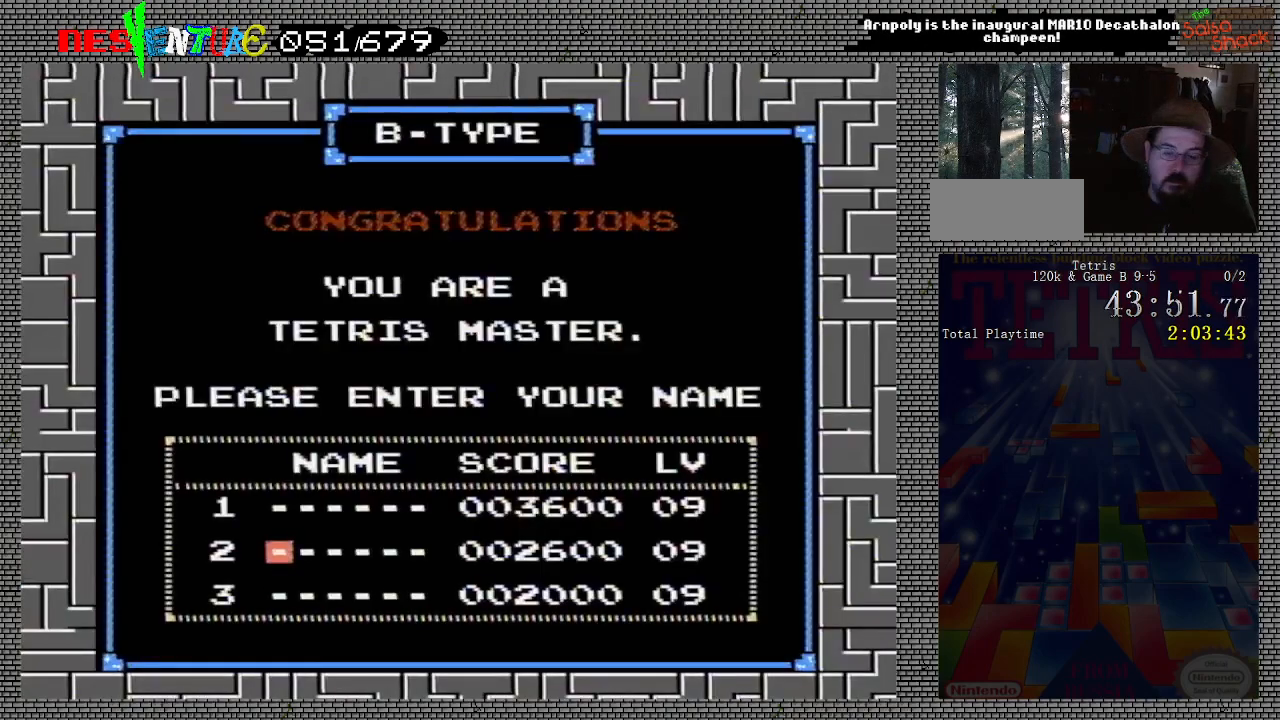
{"buttons": [], "events": [[283, "START", "down"], [450, "START", "up"]]}
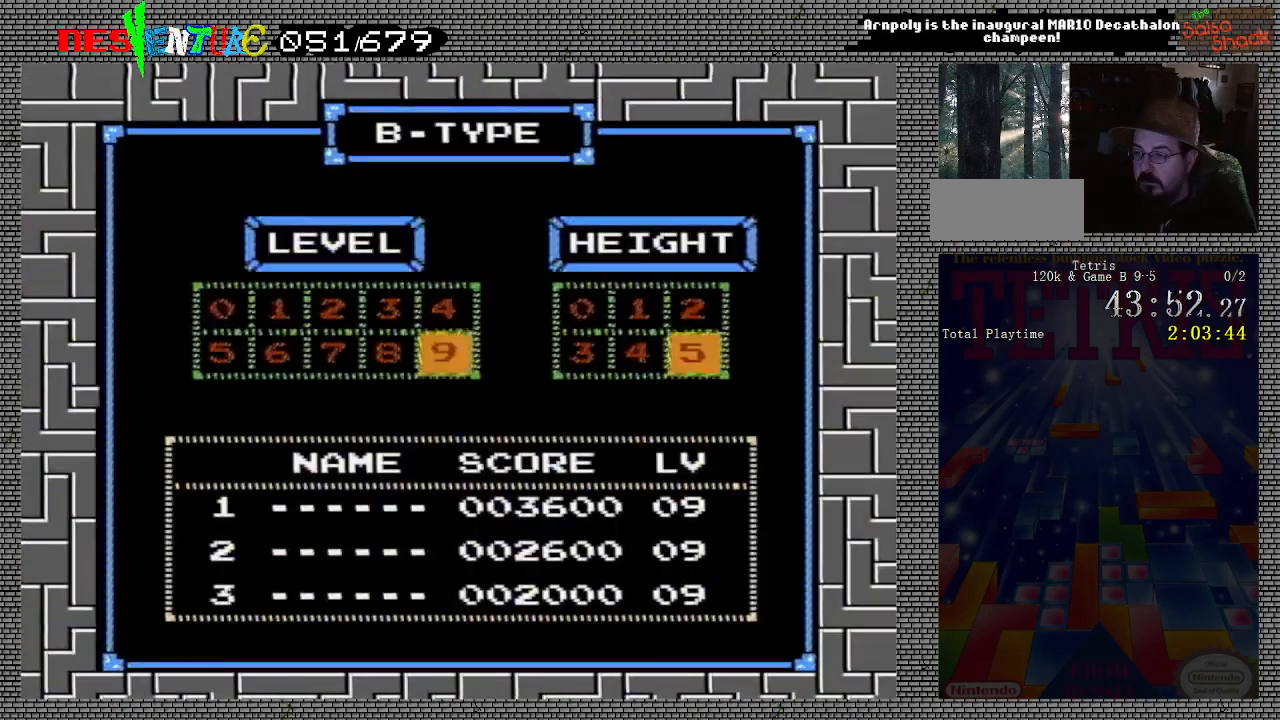
{"buttons": [], "events": [[267, "START", "down"], [400, "START", "up"]]}
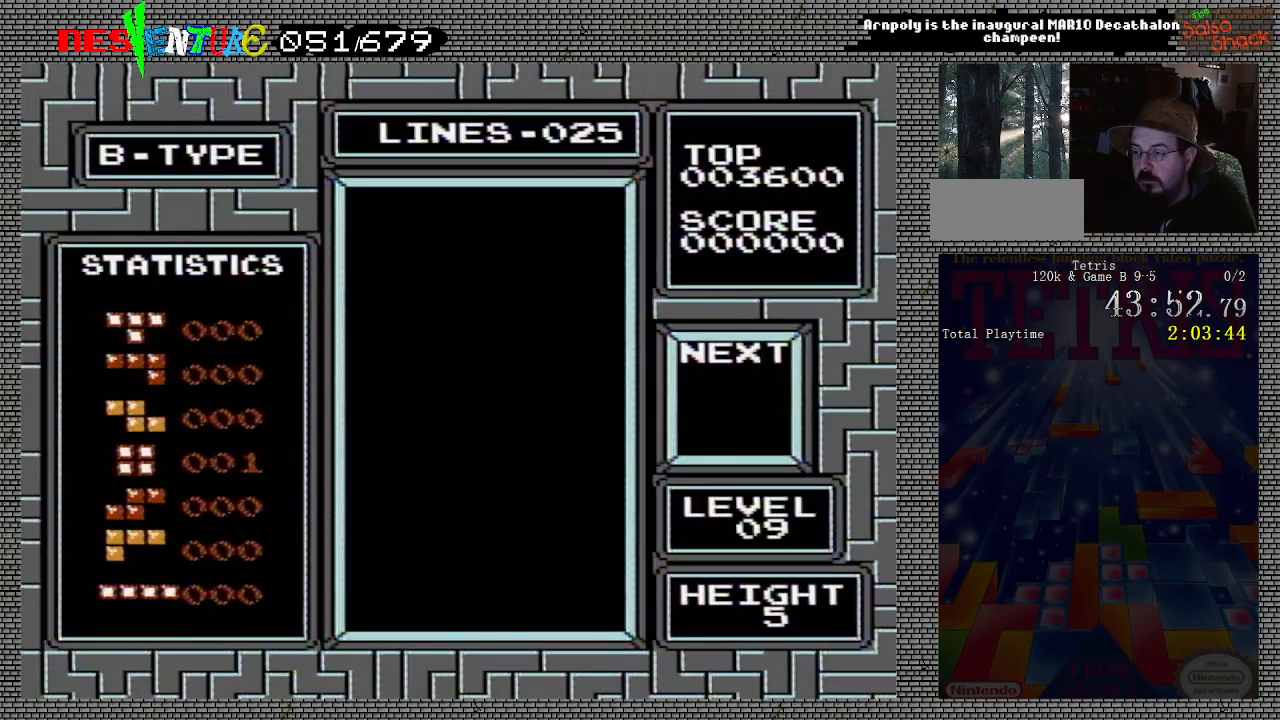
{"buttons": [], "events": []}
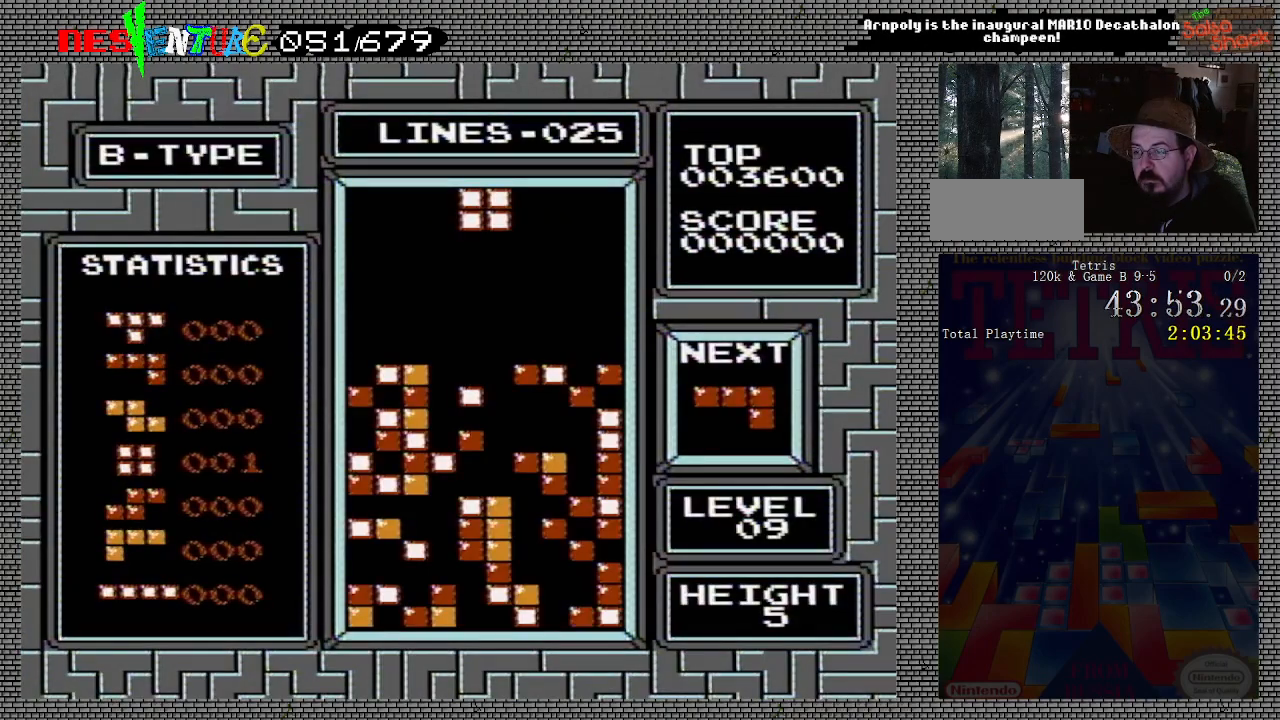
{"buttons": [], "events": []}
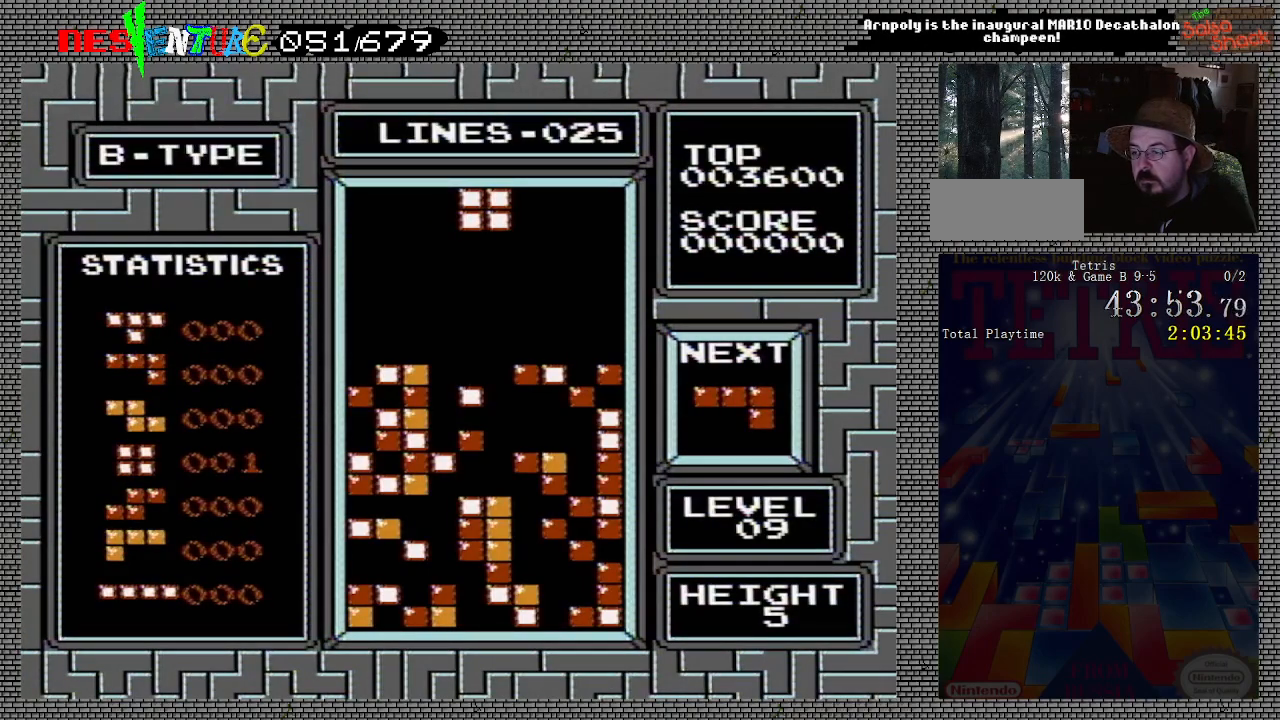
{"buttons": [], "events": []}
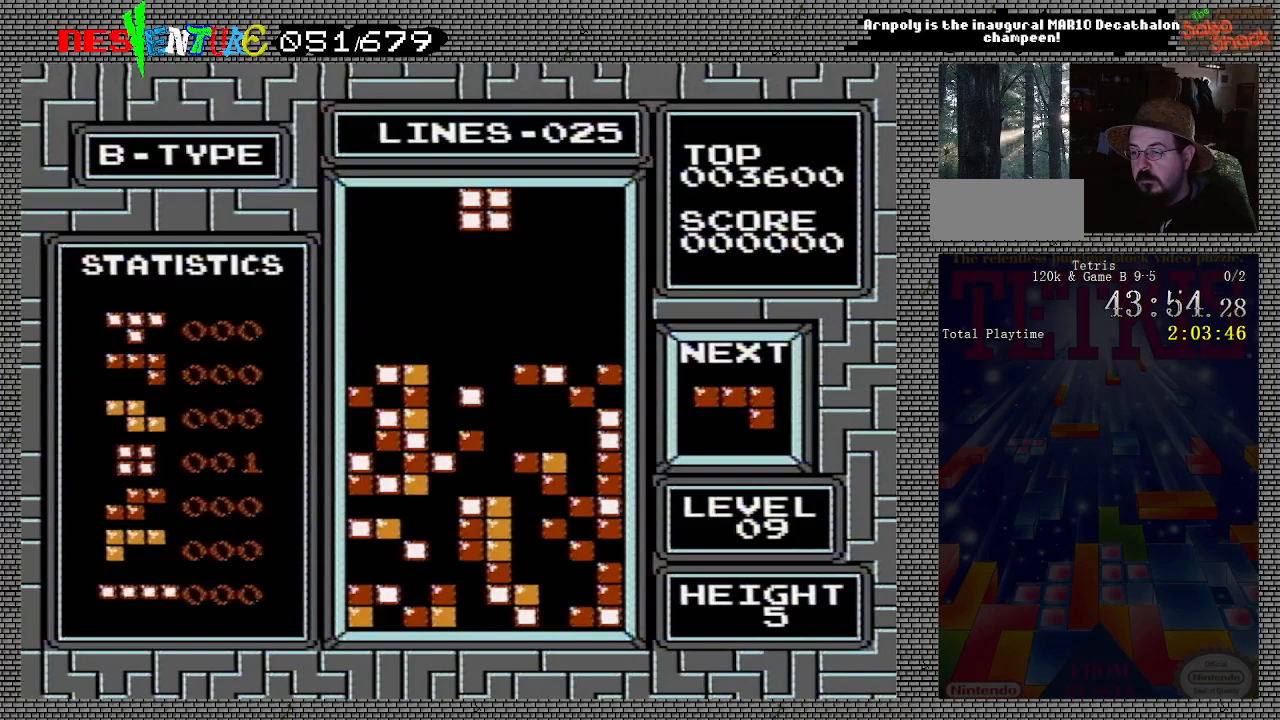
{"buttons": [], "events": [[383, "DPAD_LEFT", "down"], [467, "DPAD_LEFT", "up"]]}
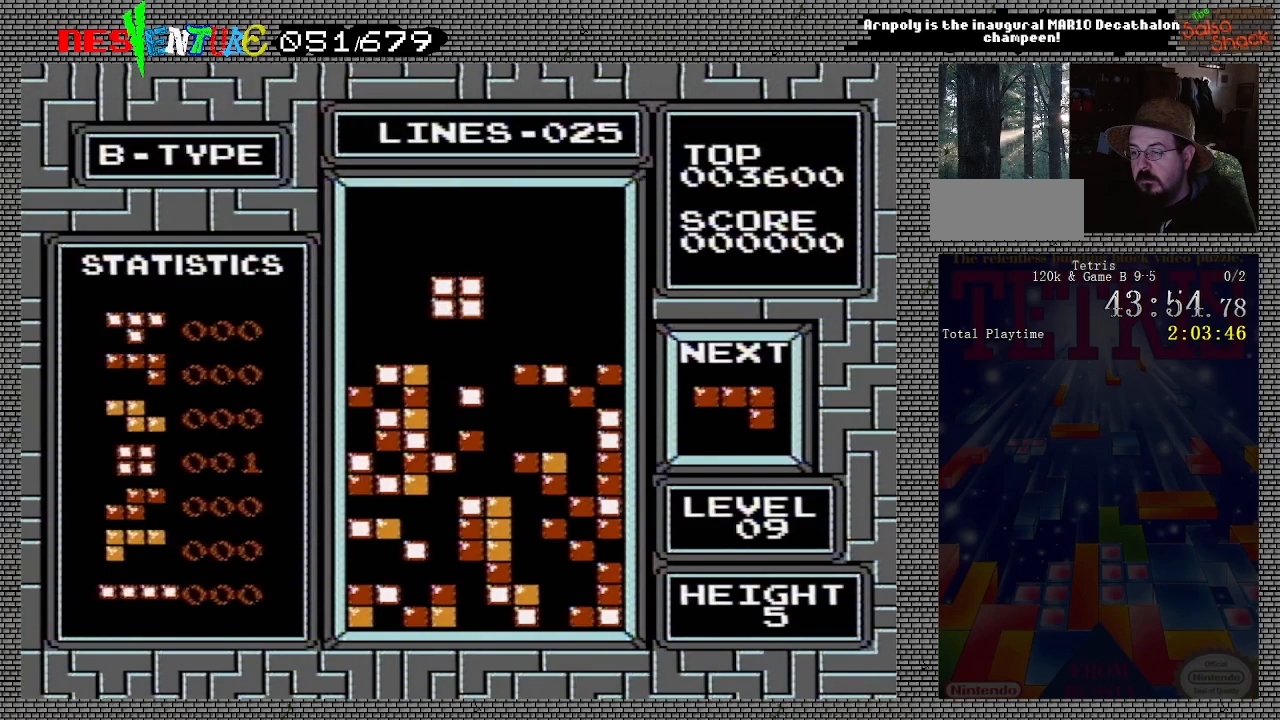
{"buttons": [], "events": []}
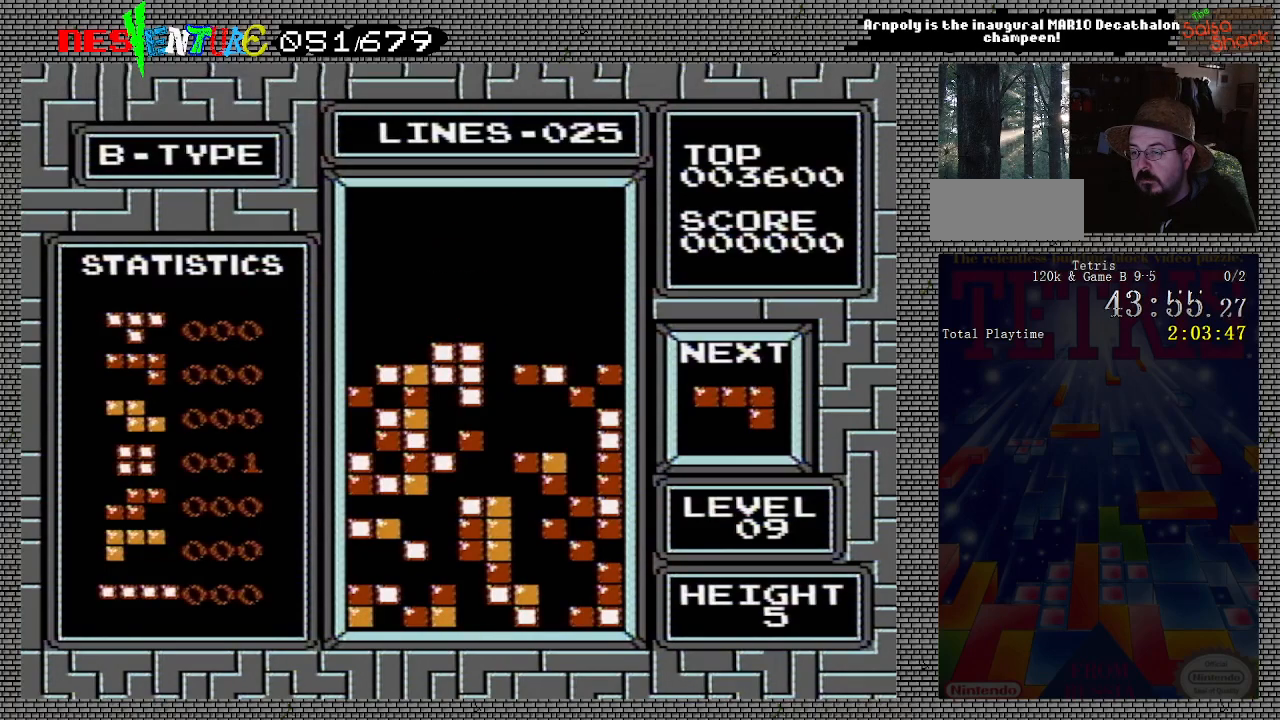
{"buttons": [], "events": [[317, "DPAD_RIGHT", "down"], [367, "DPAD_RIGHT", "up"]]}
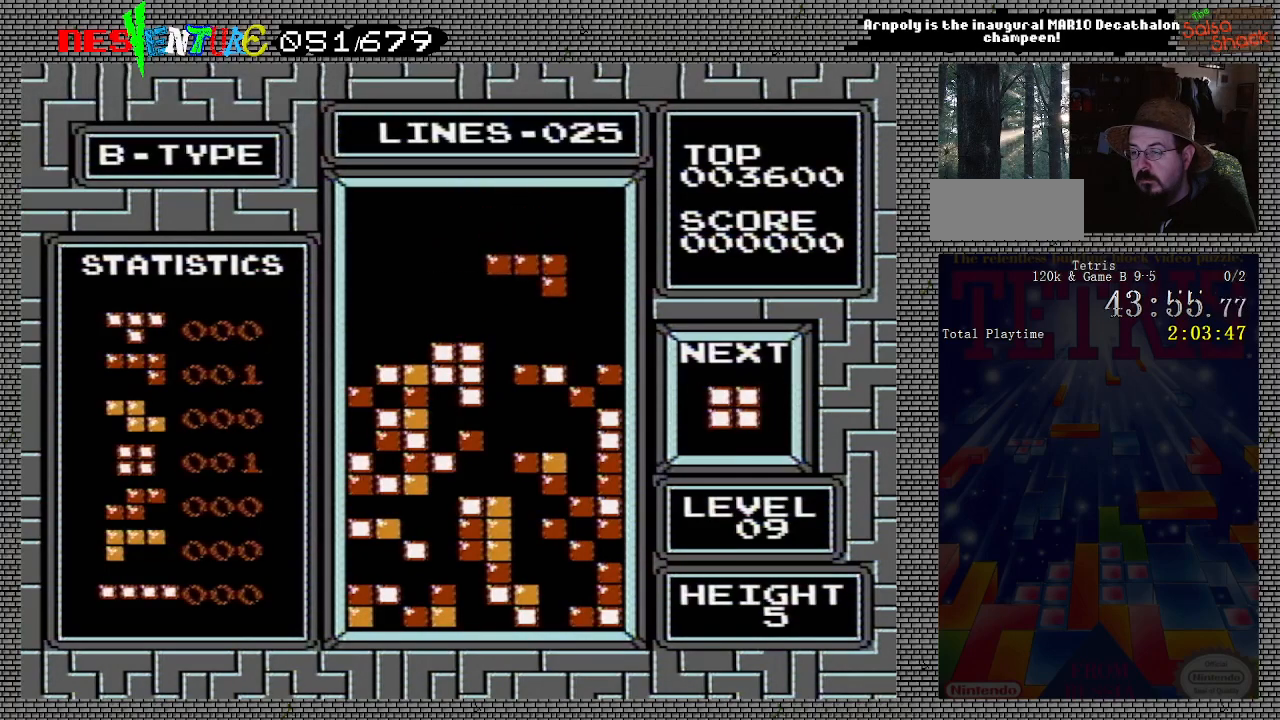
{"buttons": [], "events": [[167, "DPAD_RIGHT", "down"], [250, "DPAD_RIGHT", "up"]]}
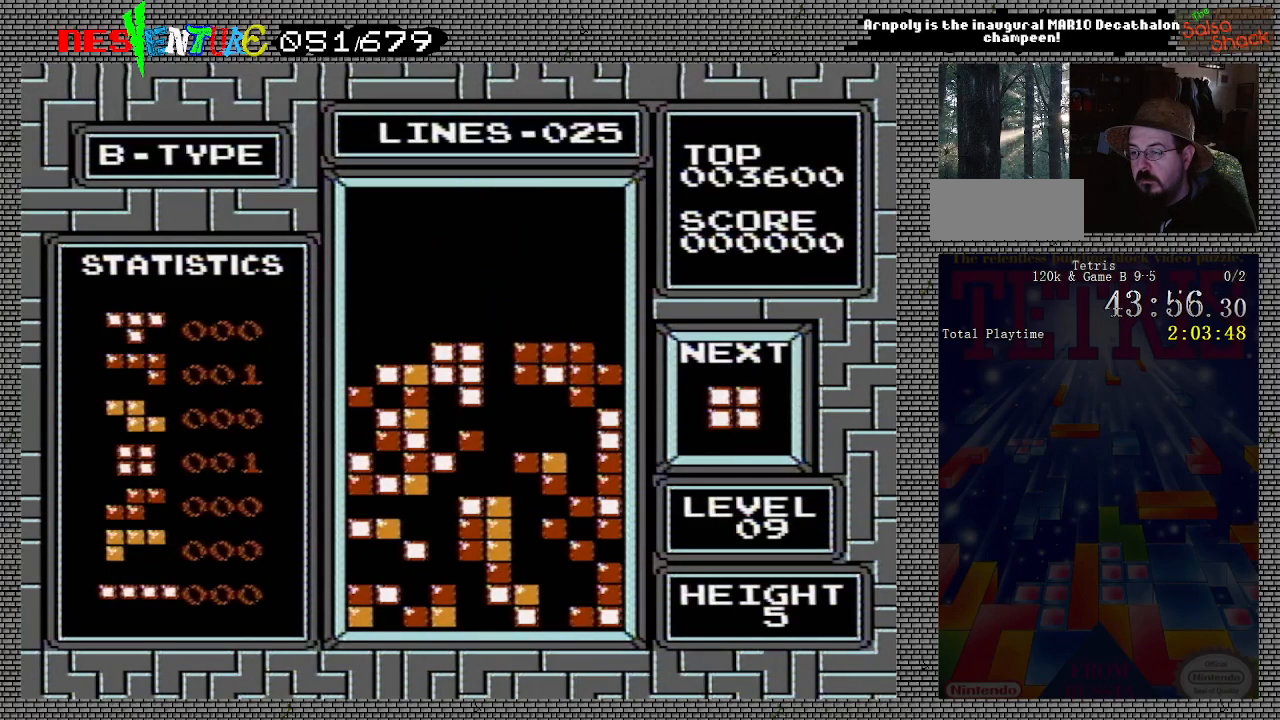
{"buttons": [], "events": [[267, "DPAD_LEFT", "down"], [333, "DPAD_LEFT", "up"], [417, "DPAD_LEFT", "down"], [483, "DPAD_LEFT", "up"]]}
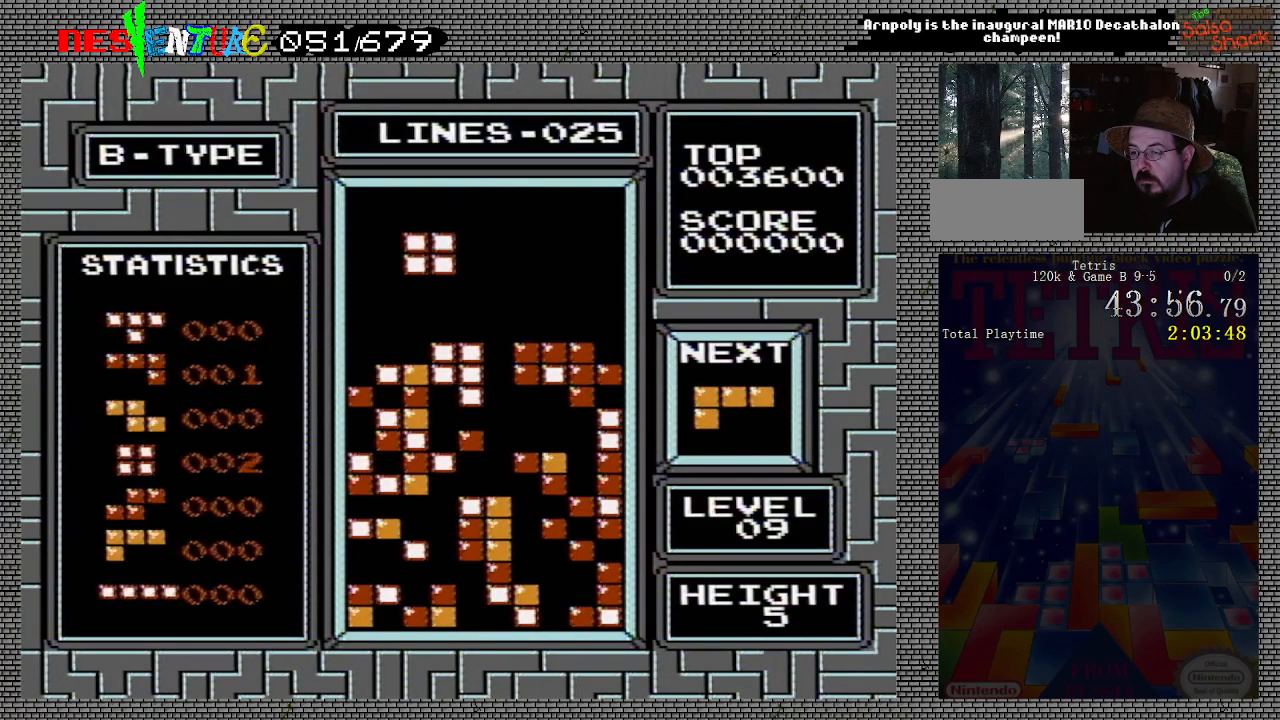
{"buttons": [], "events": [[50, "DPAD_LEFT", "down"], [117, "DPAD_LEFT", "up"]]}
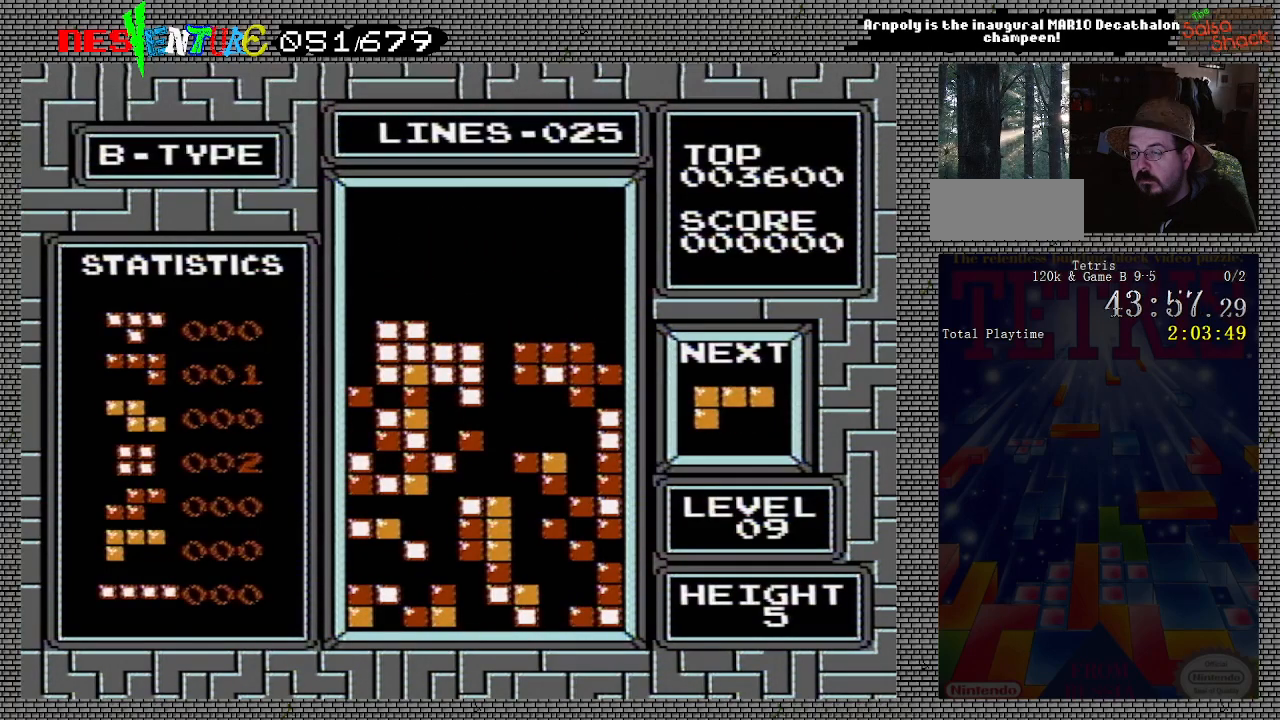
{"buttons": ["B"], "events": [[167, "B", "down"], [283, "B", "up"], [483, "B", "down"]]}
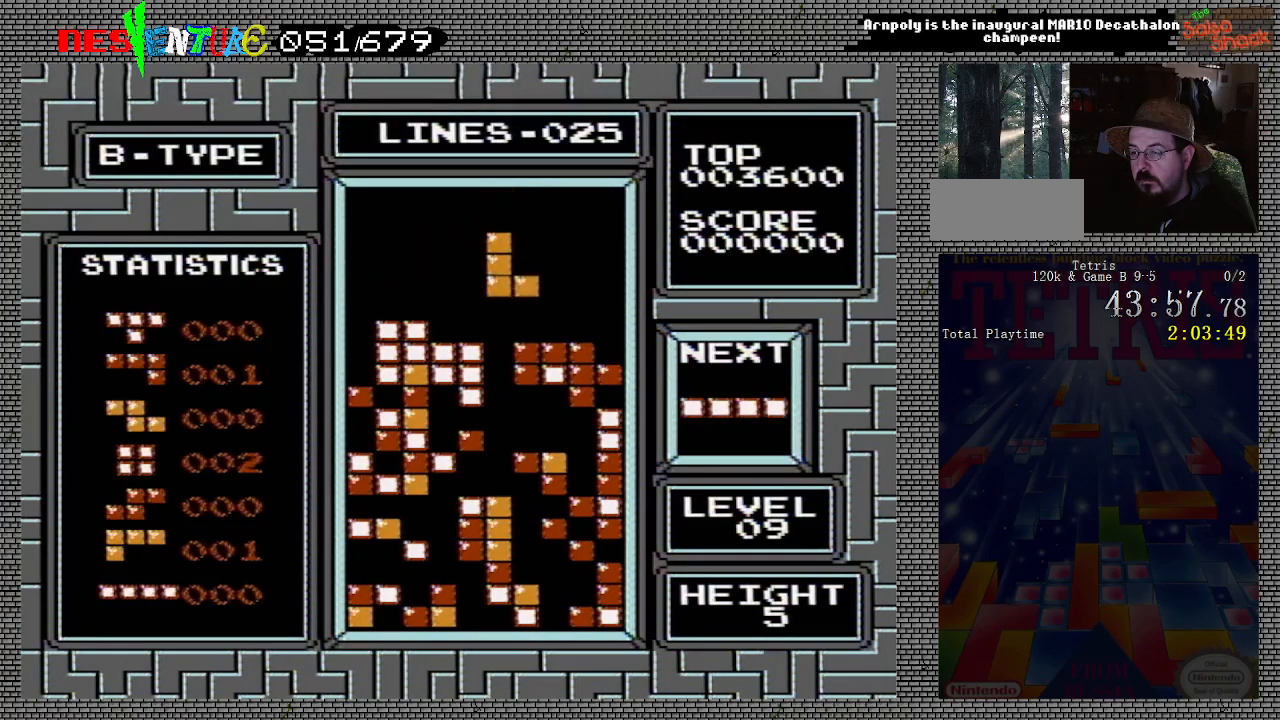
{"buttons": [], "events": [[83, "B", "up"], [133, "B", "down"], [267, "DPAD_LEFT", "down"], [283, "B", "up"], [350, "DPAD_LEFT", "up"]]}
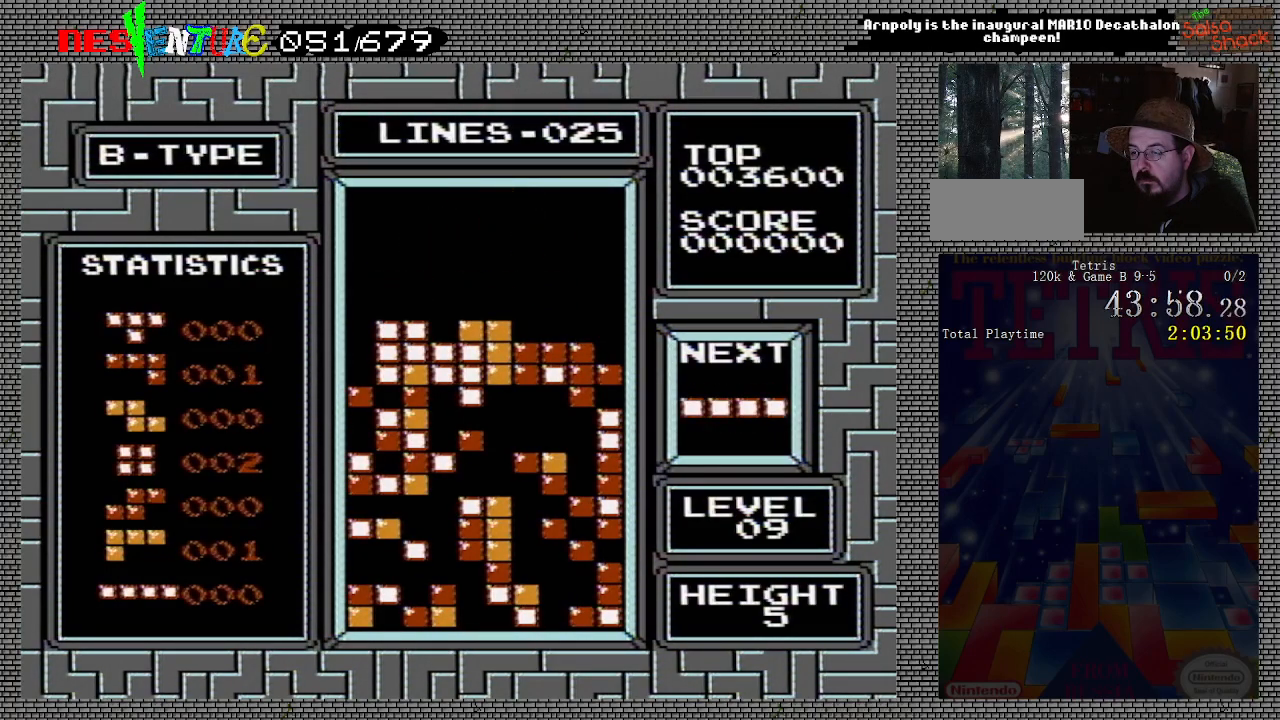
{"buttons": ["DPAD_RIGHT"], "events": [[133, "DPAD_RIGHT", "down"]]}